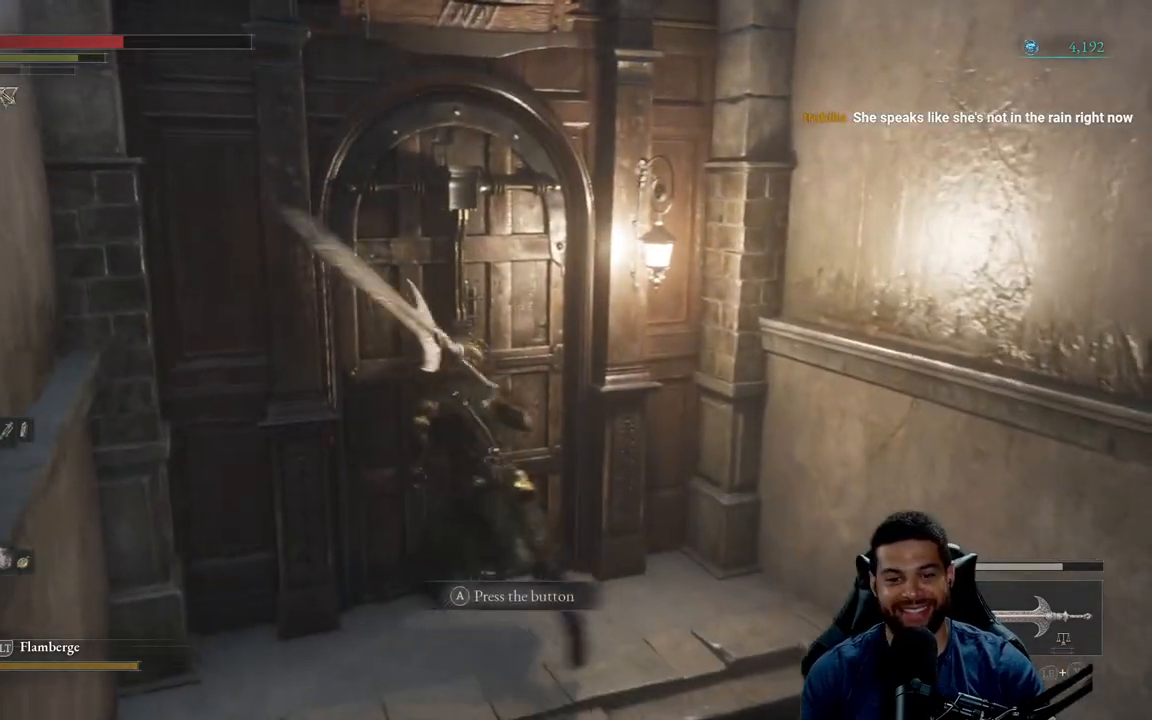
Gameplay with a controller (Xbox layout); each line is a JSON object with the inputs held at the frame after it. "events" lists button and stick changes between this image and that frame as [ms after this image, input, new state], when the widget could be followed in between. Not read: SHARE.
{"buttons": ["B"], "left_stick": "right", "right_stick": "center", "events": [[117, "left_stick", "down-left"], [233, "left_stick", "down-right"], [467, "left_stick", "right"]]}
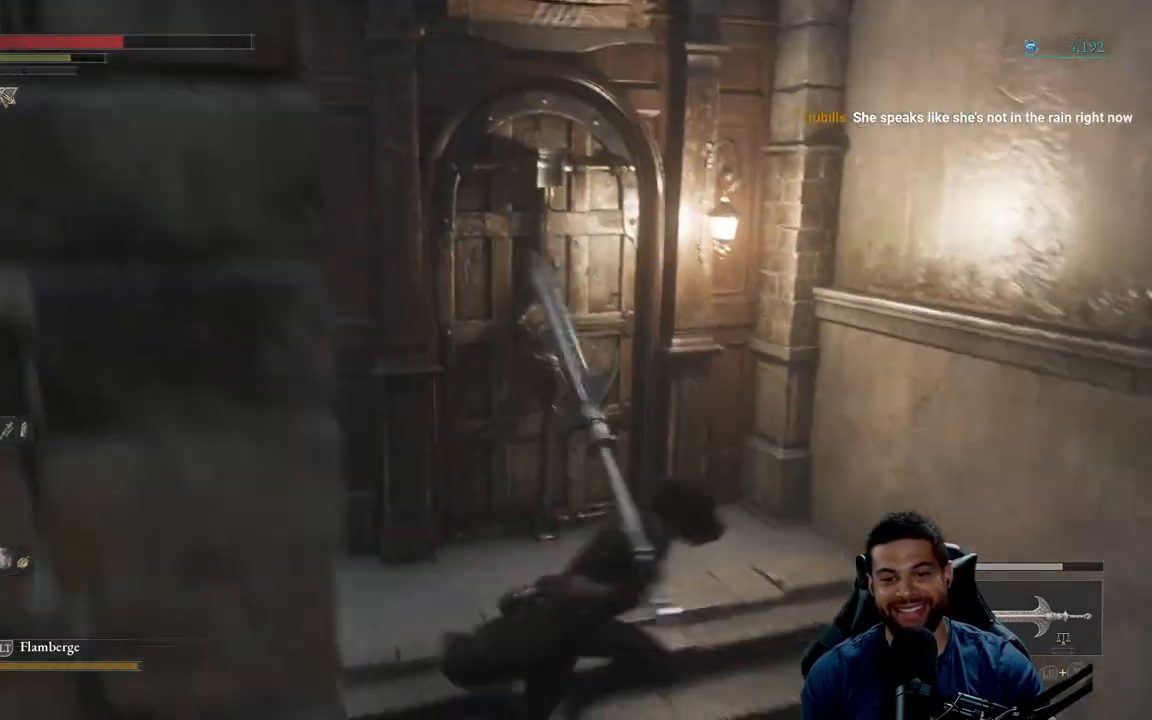
{"buttons": ["B"], "left_stick": "right", "right_stick": "right", "events": [[233, "right_stick", "right"], [267, "left_stick", "down-right"], [500, "left_stick", "right"]]}
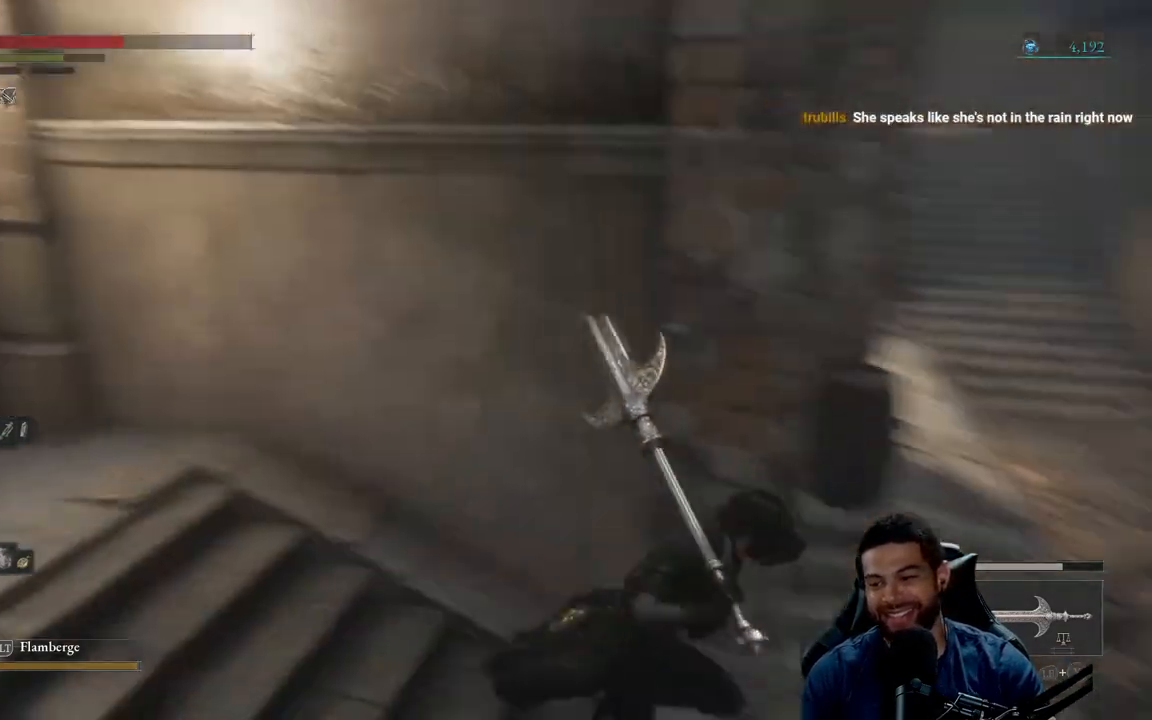
{"buttons": ["B"], "left_stick": "up", "right_stick": "center", "events": [[33, "right_stick", "center"], [167, "left_stick", "up-right"], [217, "right_stick", "up"], [333, "right_stick", "center"], [350, "left_stick", "up"]]}
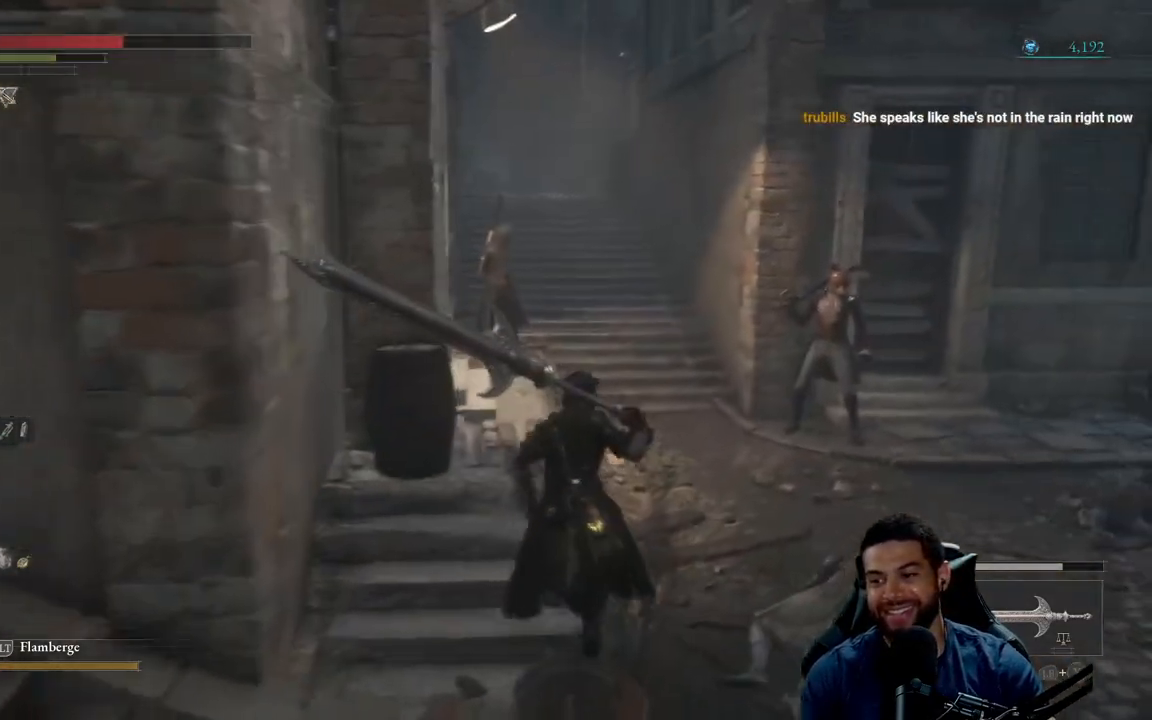
{"buttons": ["B"], "left_stick": "up-right", "right_stick": "center", "events": [[117, "right_stick", "left"], [233, "right_stick", "center"], [400, "left_stick", "up-right"]]}
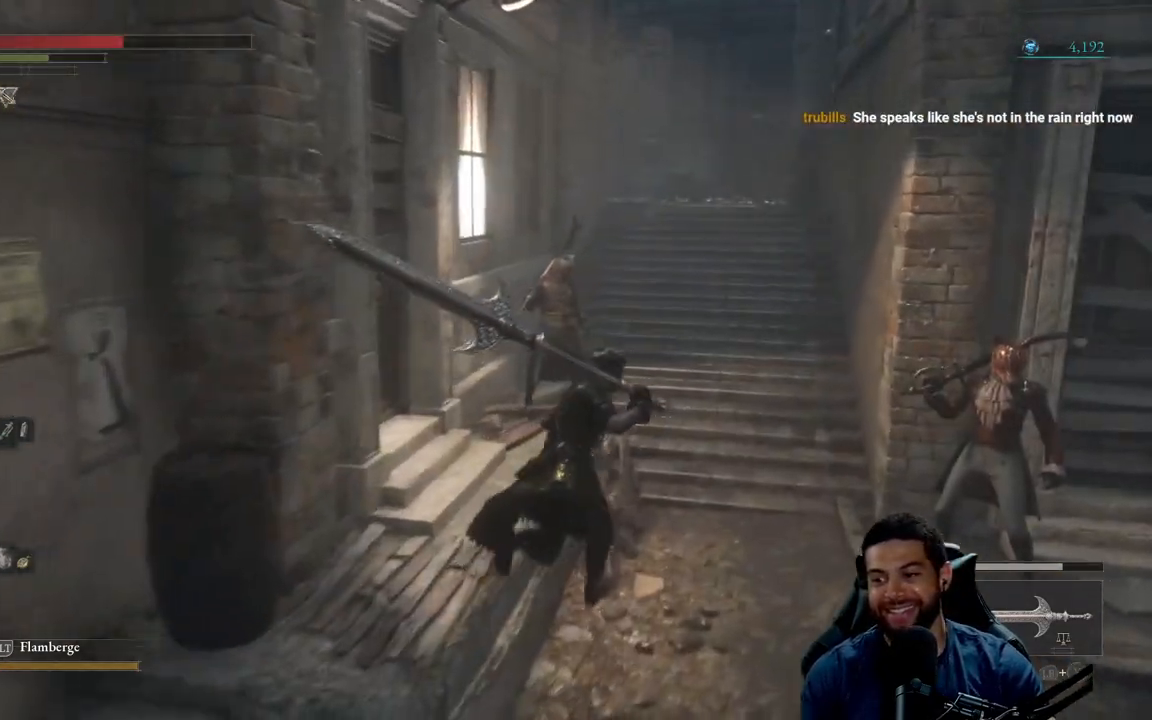
{"buttons": ["B"], "left_stick": "up-right", "right_stick": "center", "events": [[17, "right_stick", "up"], [133, "right_stick", "center"]]}
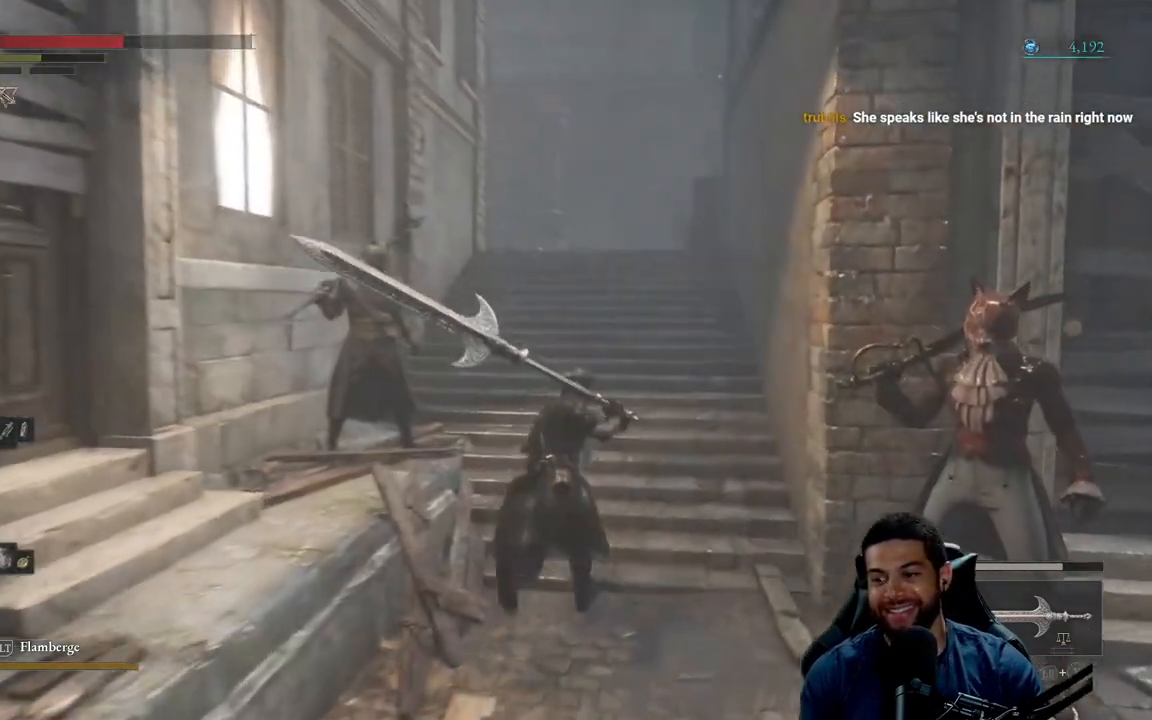
{"buttons": ["B"], "left_stick": "up", "right_stick": "center", "events": [[267, "left_stick", "up"], [333, "right_stick", "down-left"], [433, "right_stick", "center"]]}
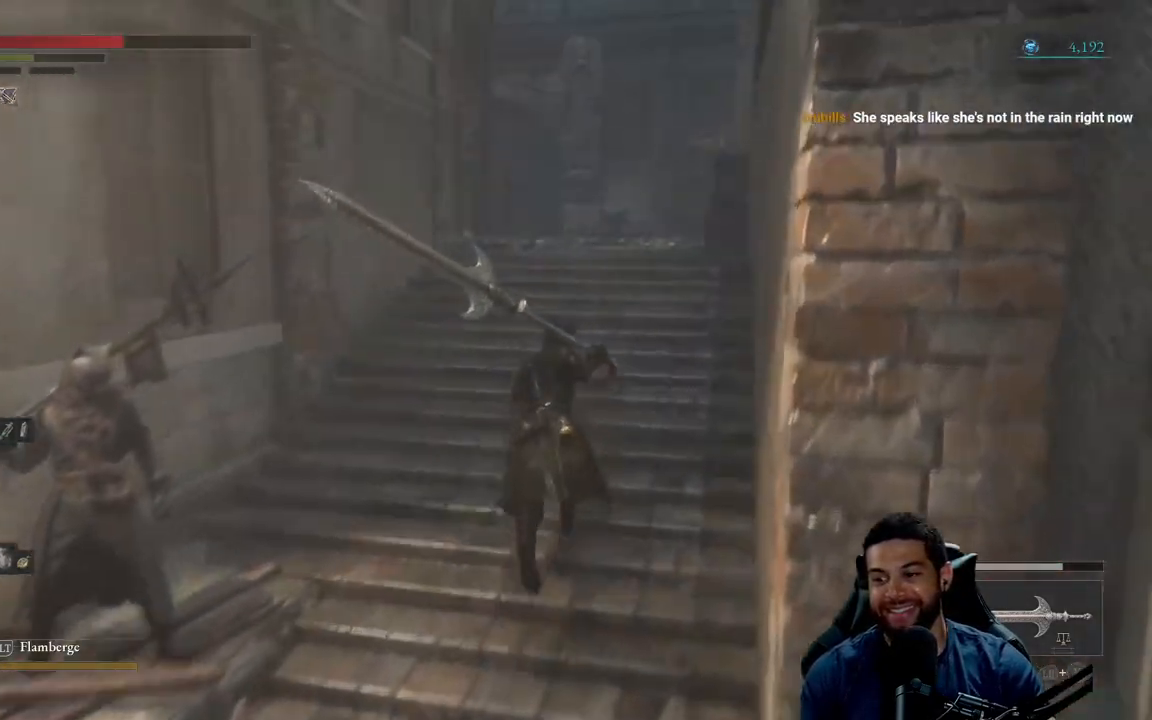
{"buttons": [], "left_stick": "up", "right_stick": "center", "events": [[450, "B", "up"]]}
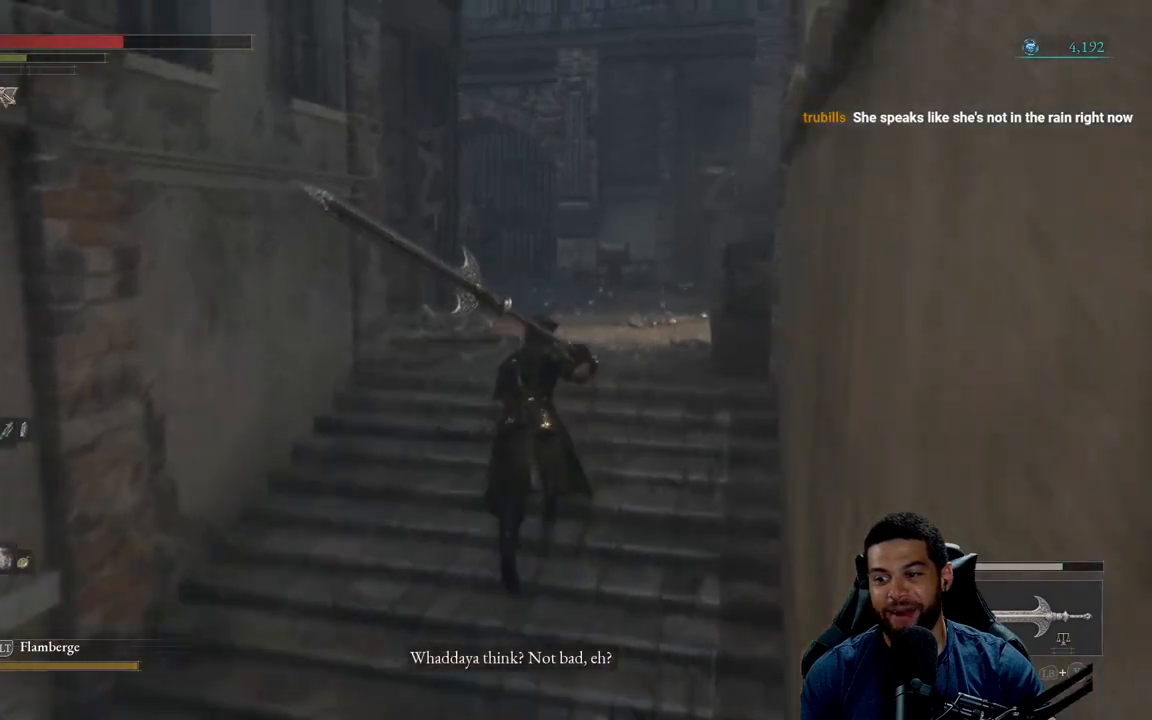
{"buttons": [], "left_stick": "center", "right_stick": "center", "events": [[133, "left_stick", "center"]]}
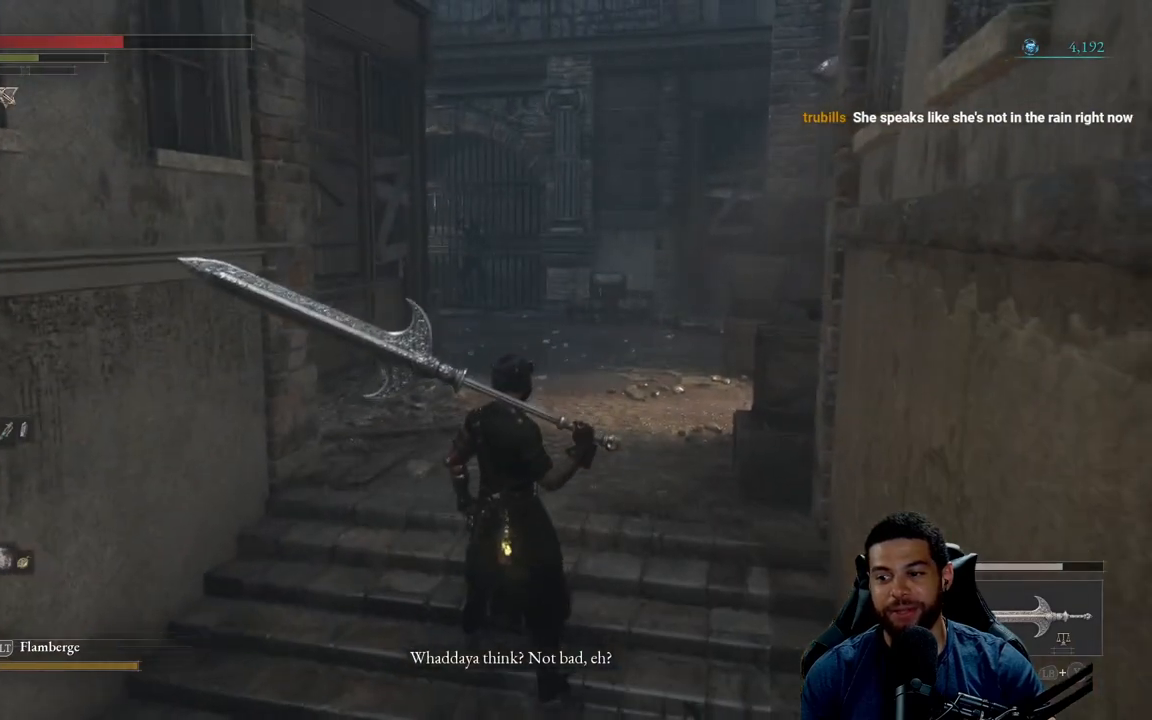
{"buttons": [], "left_stick": "center", "right_stick": "center", "events": []}
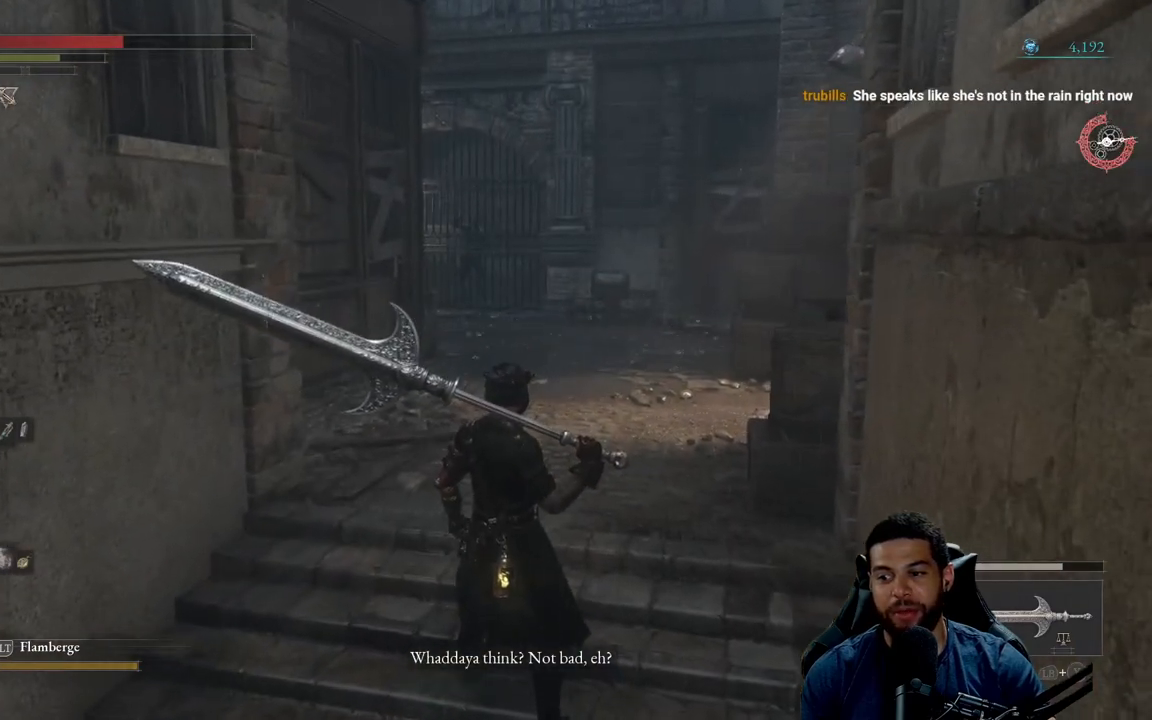
{"buttons": [], "left_stick": "up", "right_stick": "center", "events": [[267, "right_stick", "down"], [300, "left_stick", "up"], [383, "right_stick", "center"]]}
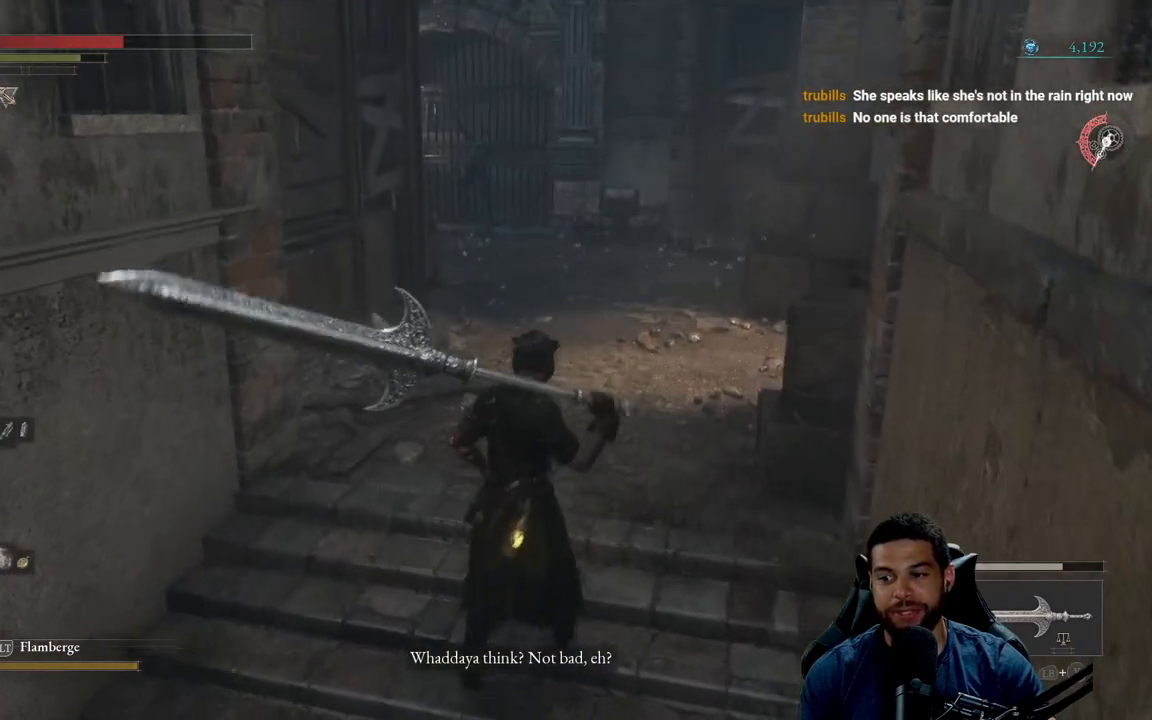
{"buttons": [], "left_stick": "center", "right_stick": "center", "events": [[100, "left_stick", "center"]]}
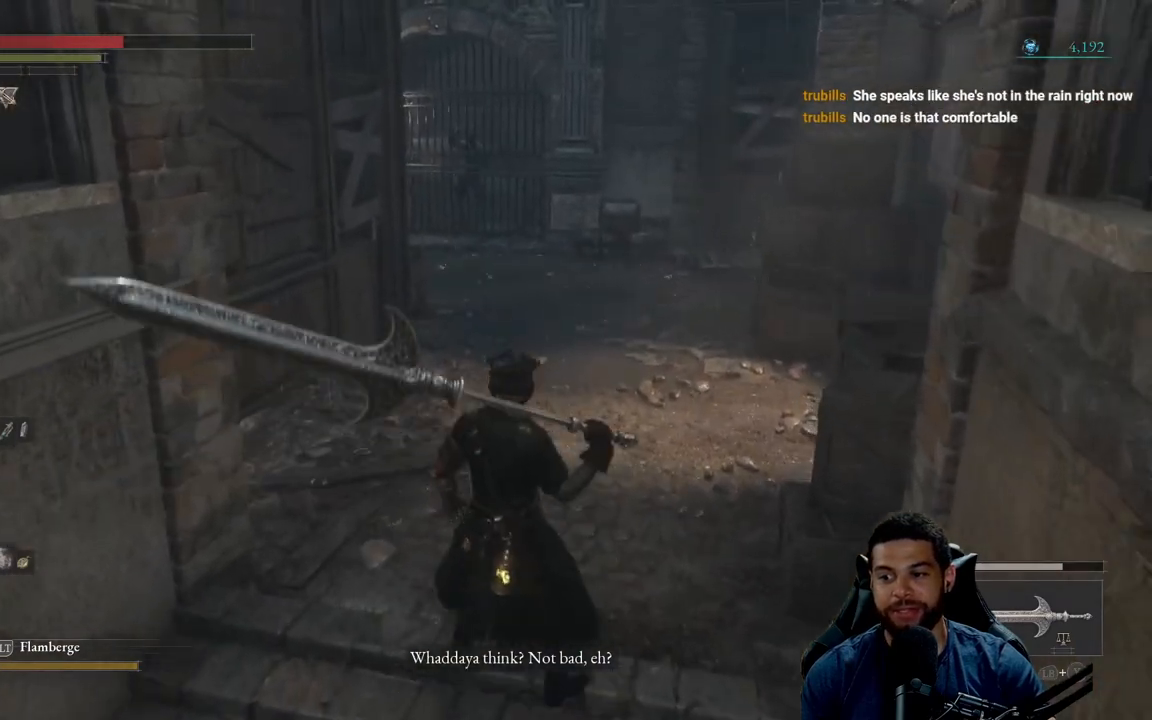
{"buttons": [], "left_stick": "center", "right_stick": "center", "events": []}
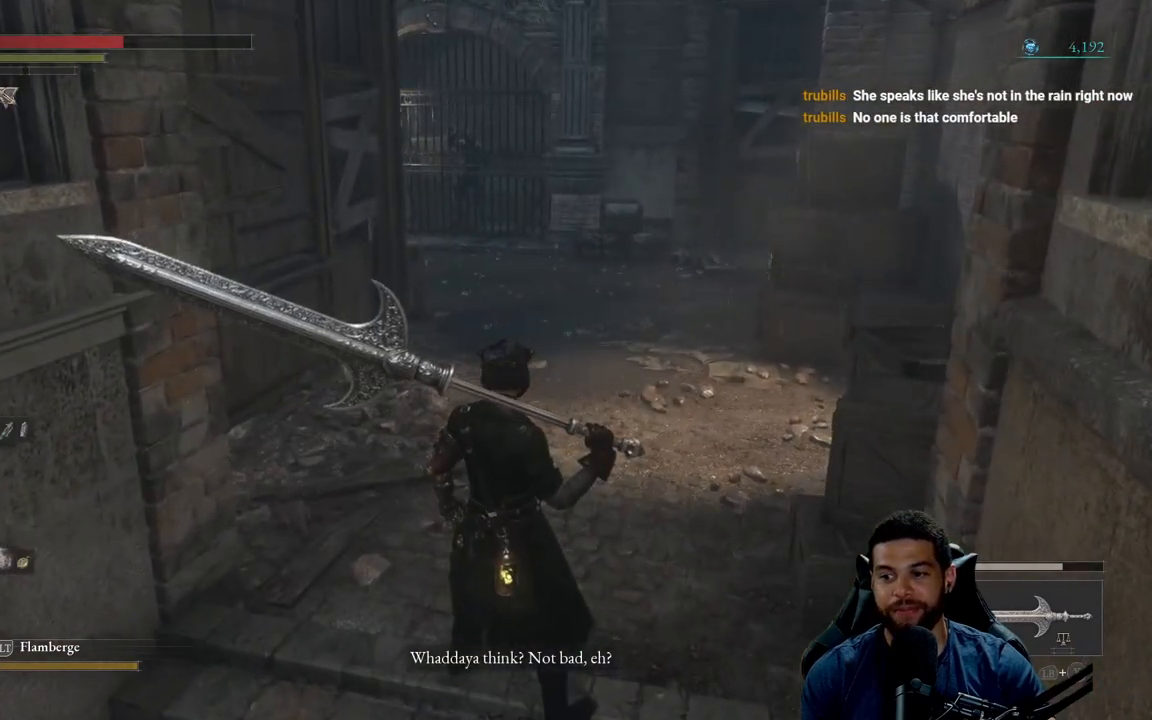
{"buttons": [], "left_stick": "up", "right_stick": "center", "events": [[217, "left_stick", "up"]]}
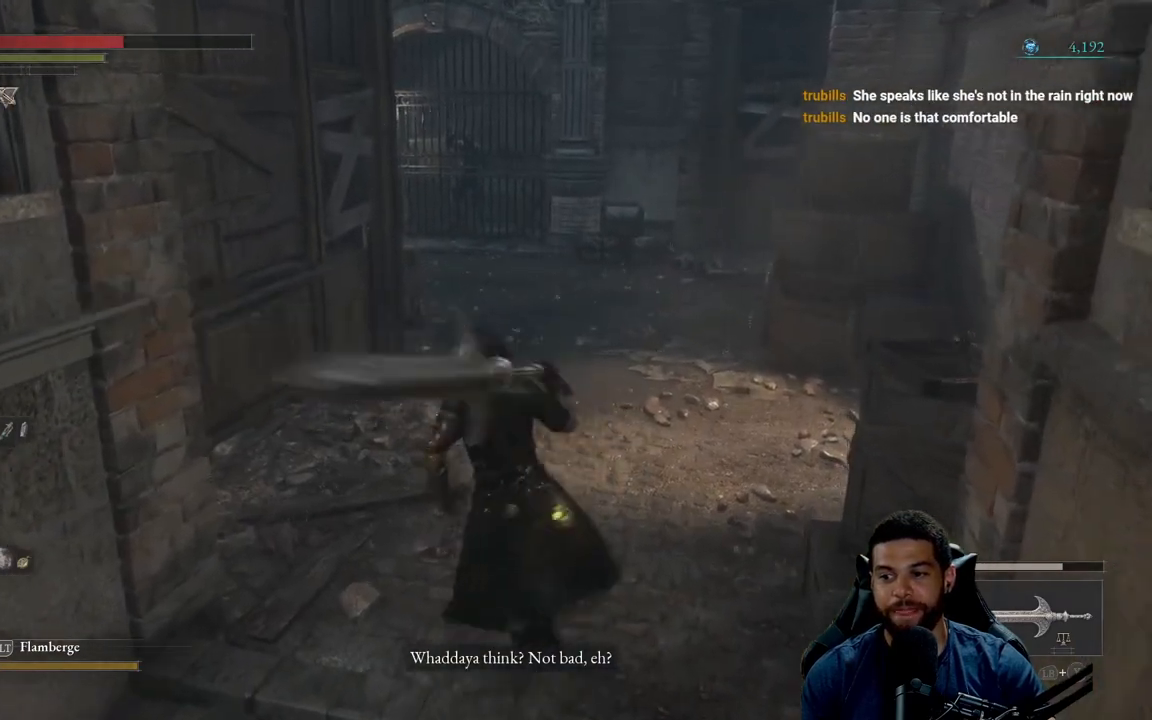
{"buttons": [], "left_stick": "up", "right_stick": "center", "events": [[50, "left_stick", "left"], [183, "left_stick", "down"], [267, "left_stick", "right"], [300, "right_stick", "right"], [333, "left_stick", "up-right"], [433, "left_stick", "up"], [467, "right_stick", "center"]]}
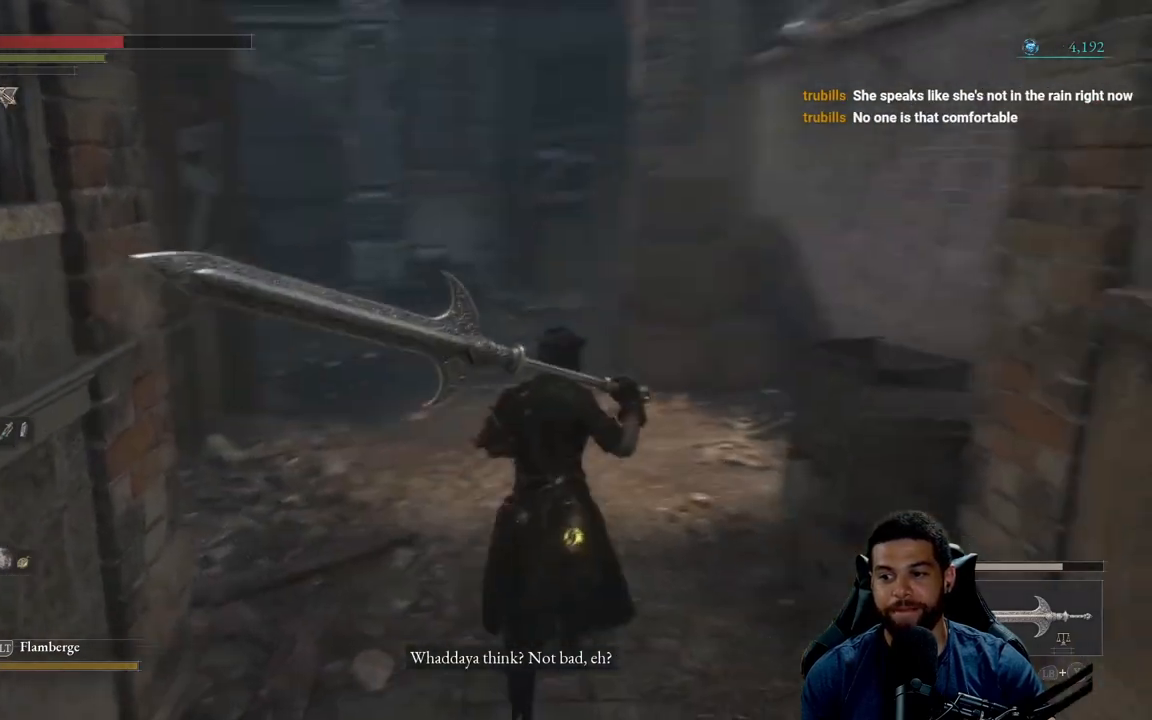
{"buttons": [], "left_stick": "up", "right_stick": "left", "events": [[400, "right_stick", "left"]]}
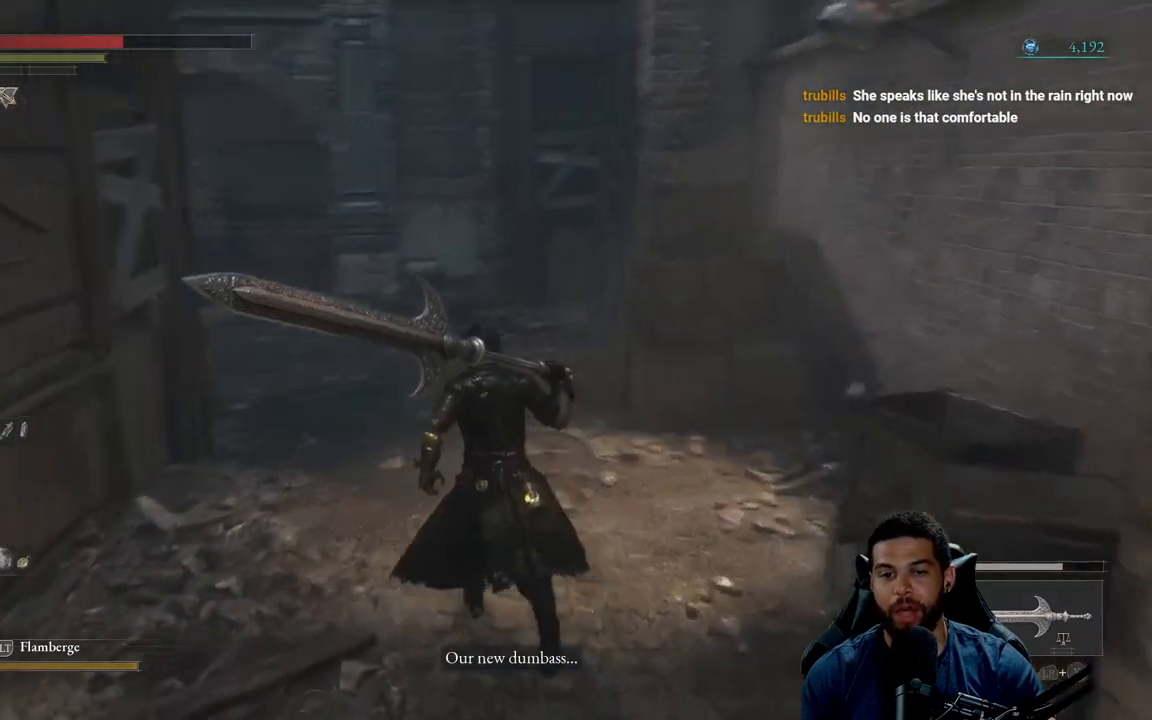
{"buttons": [], "left_stick": "left", "right_stick": "center", "events": [[67, "right_stick", "center"], [483, "left_stick", "left"]]}
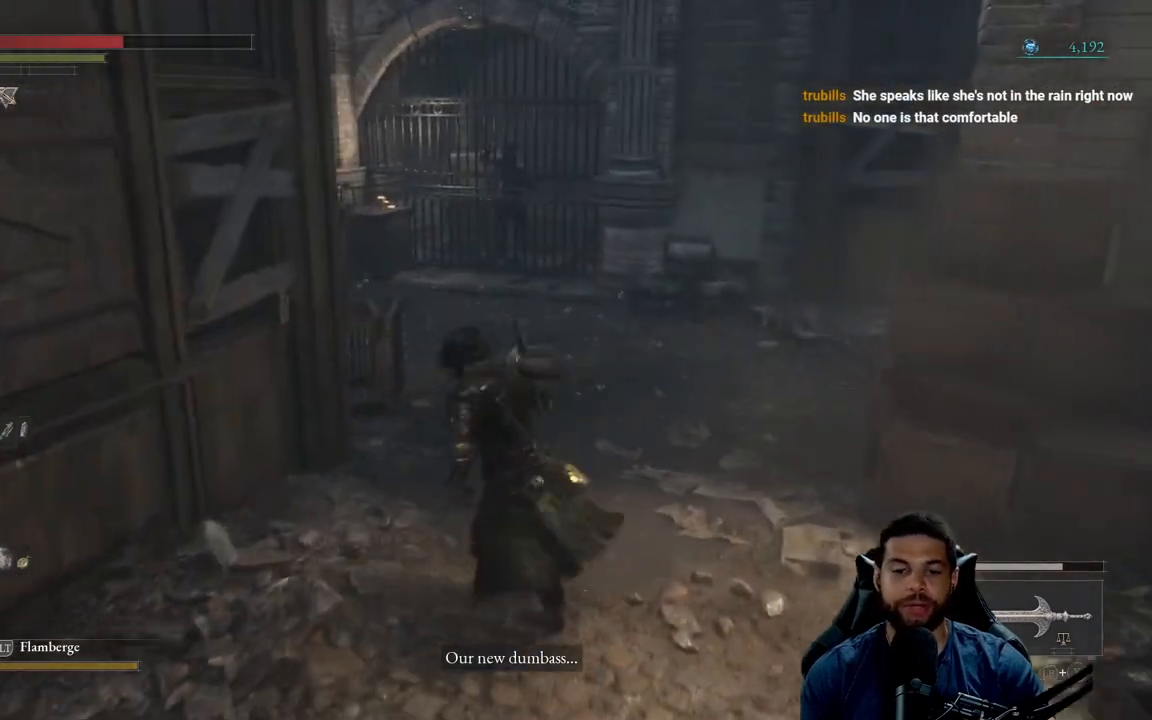
{"buttons": [], "left_stick": "right", "right_stick": "right", "events": [[117, "left_stick", "down"], [183, "left_stick", "right"], [283, "left_stick", "up-right"], [467, "right_stick", "right"], [500, "left_stick", "right"]]}
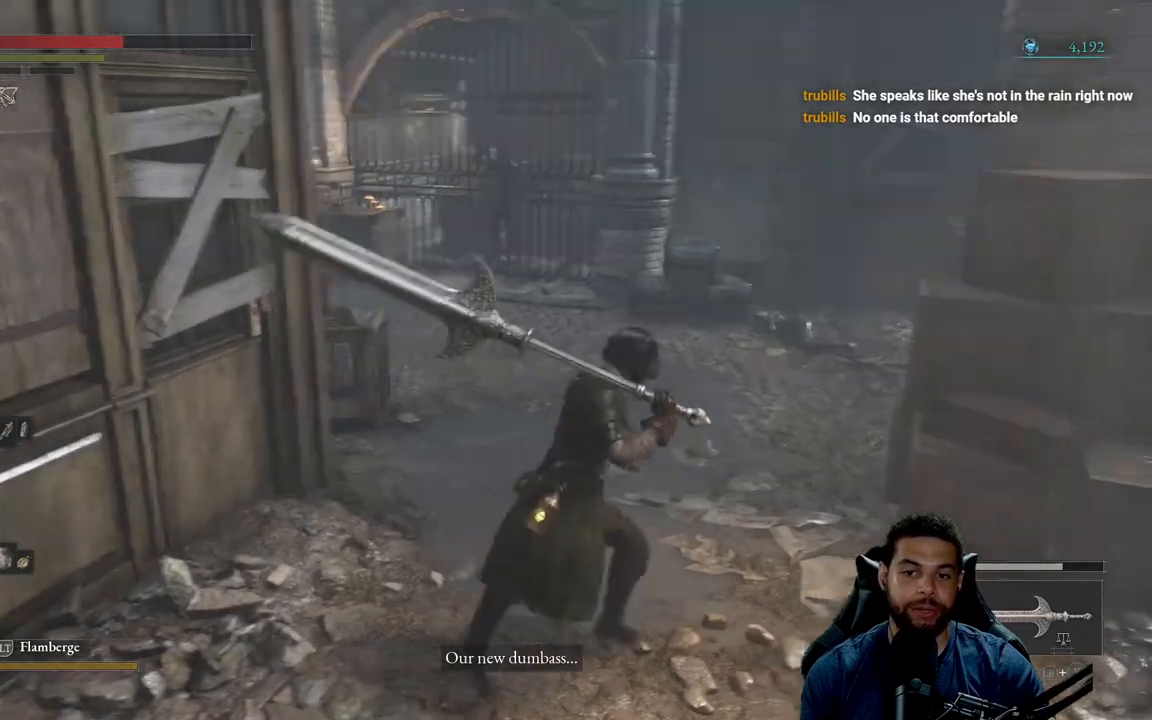
{"buttons": [], "left_stick": "up", "right_stick": "center", "events": [[117, "right_stick", "center"], [317, "left_stick", "up-right"], [417, "B", "down"], [450, "left_stick", "up"], [500, "B", "up"]]}
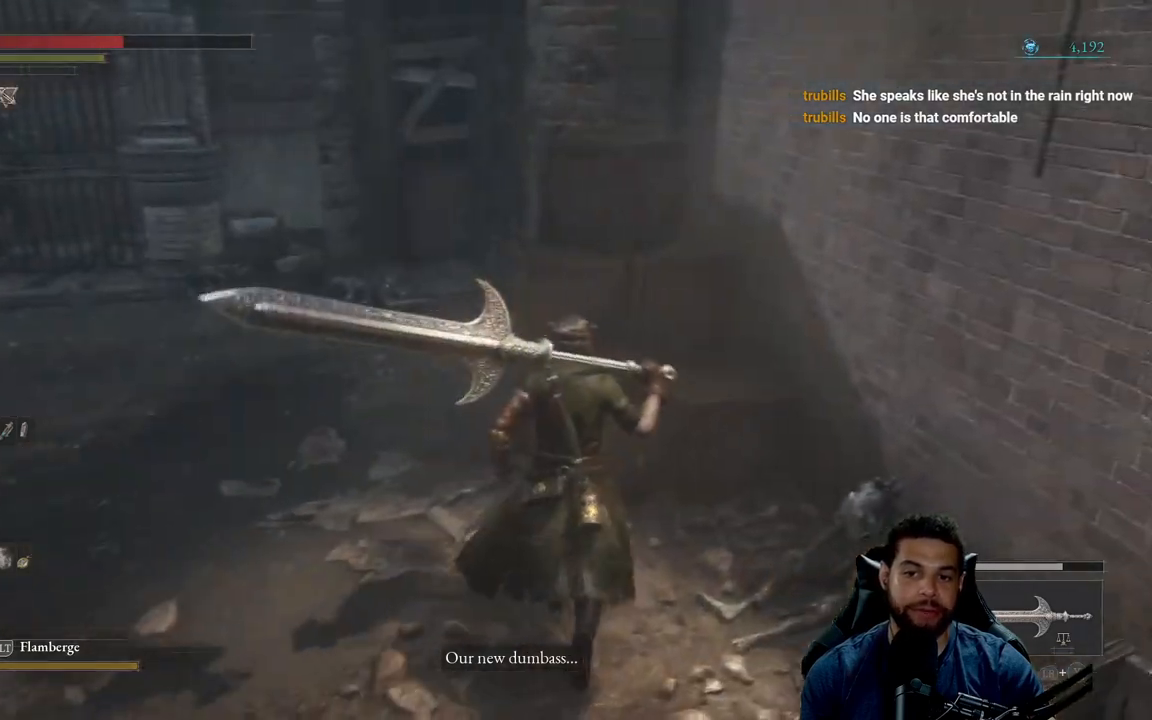
{"buttons": [], "left_stick": "center", "right_stick": "left", "events": [[167, "left_stick", "center"], [183, "right_stick", "left"], [300, "right_stick", "center"], [500, "right_stick", "left"]]}
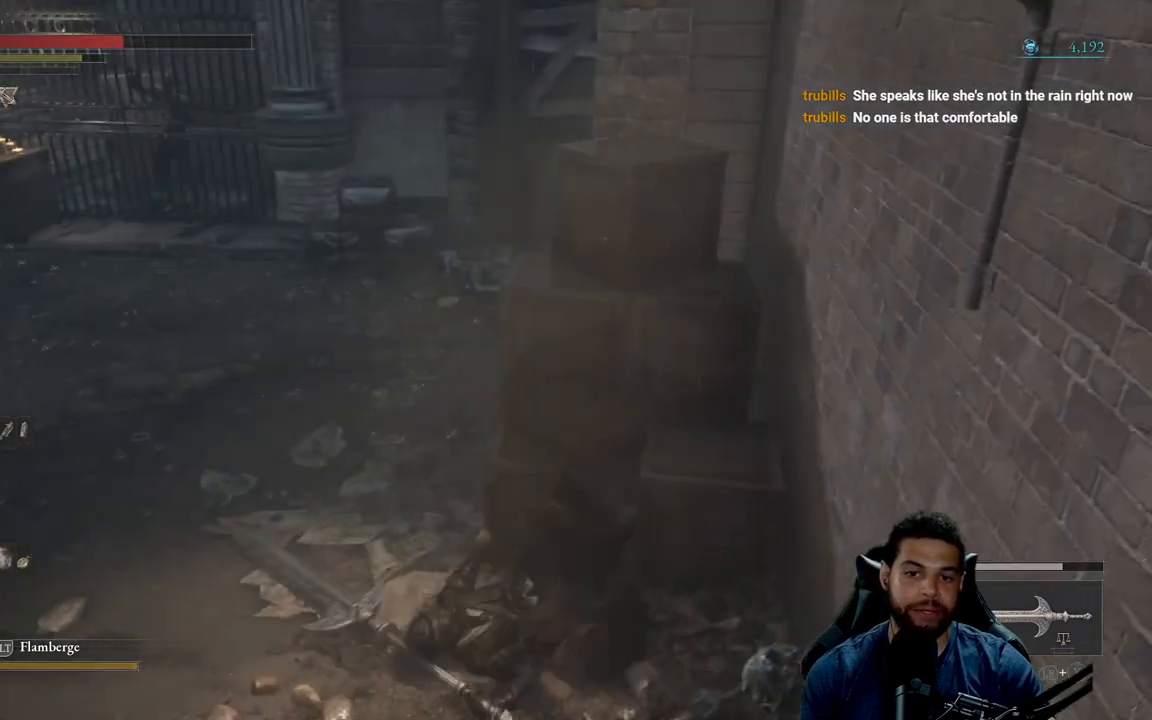
{"buttons": [], "left_stick": "left", "right_stick": "left", "events": [[133, "right_stick", "center"], [150, "left_stick", "down-left"], [350, "left_stick", "left"], [400, "right_stick", "left"]]}
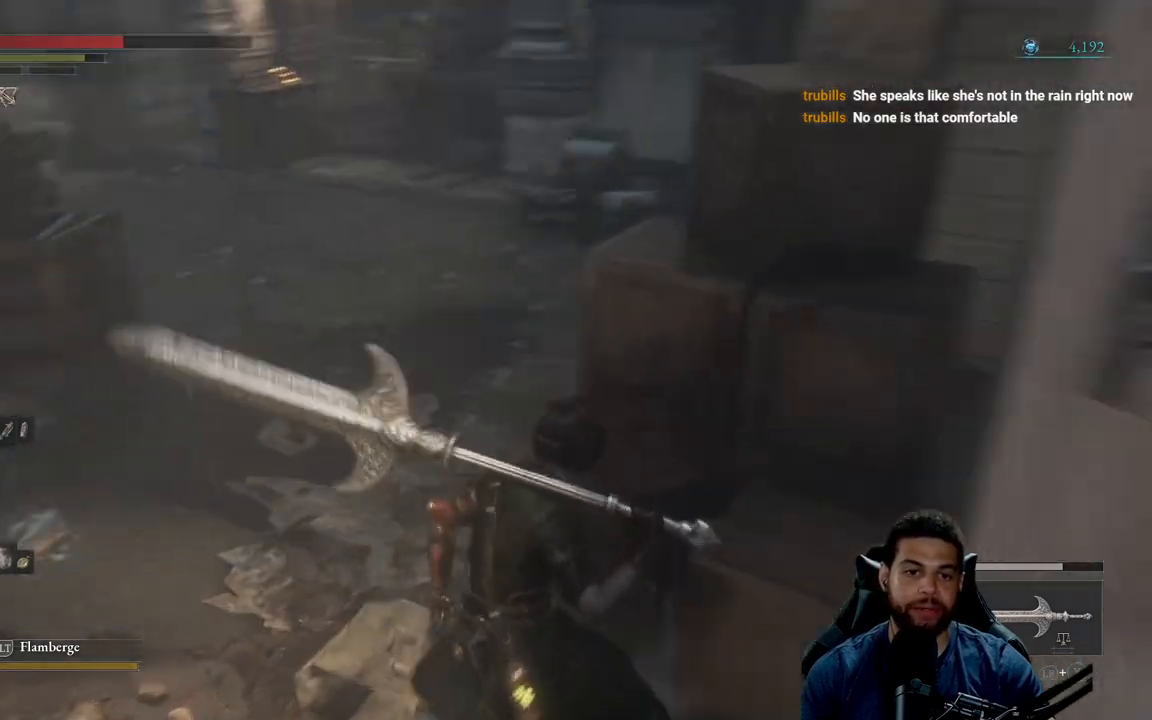
{"buttons": [], "left_stick": "right", "right_stick": "center", "events": [[67, "right_stick", "center"], [233, "left_stick", "up-right"], [317, "R1", "down"], [317, "right_stick", "right"], [333, "left_stick", "right"], [433, "R1", "up"], [483, "right_stick", "center"]]}
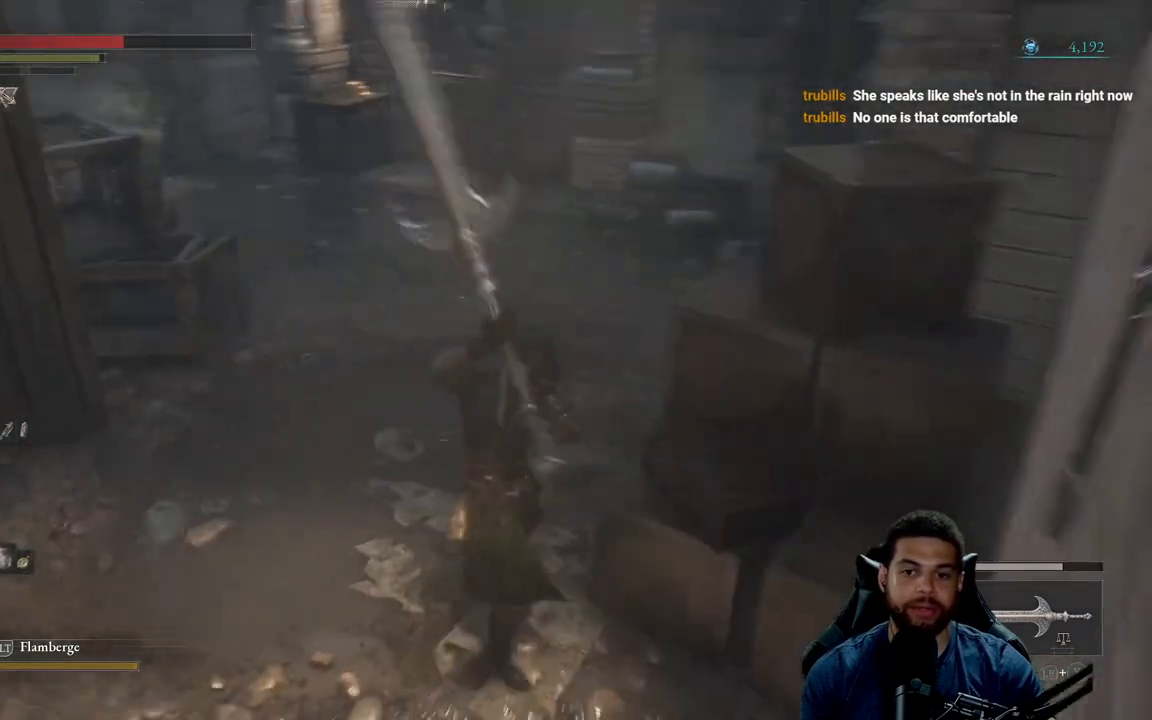
{"buttons": [], "left_stick": "center", "right_stick": "center", "events": [[467, "left_stick", "center"]]}
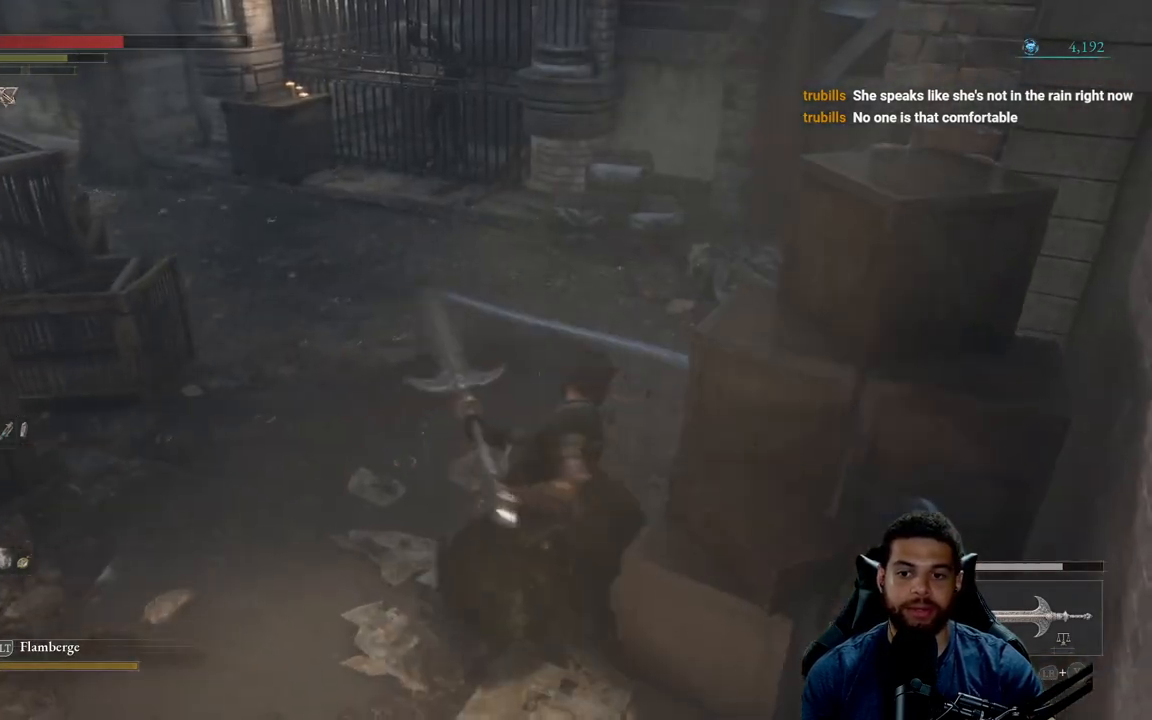
{"buttons": [], "left_stick": "left", "right_stick": "left", "events": [[317, "left_stick", "left"], [500, "right_stick", "left"]]}
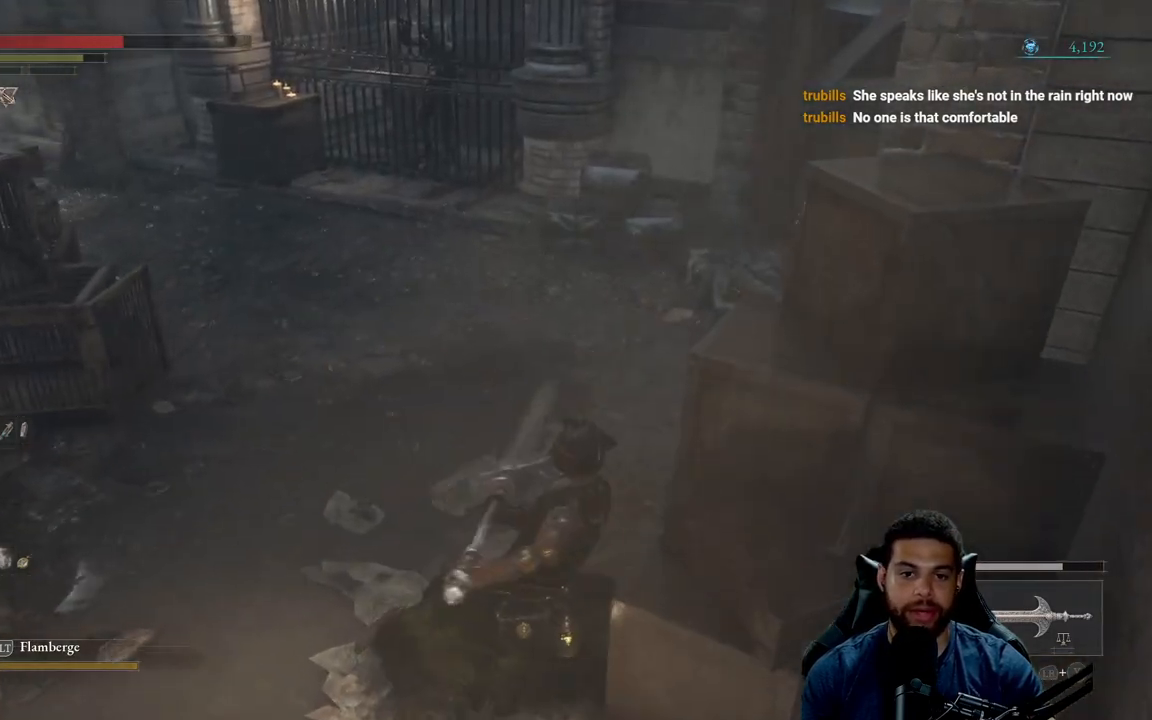
{"buttons": [], "left_stick": "up-right", "right_stick": "left", "events": [[33, "left_stick", "up-left"], [133, "left_stick", "up"], [433, "left_stick", "up-right"]]}
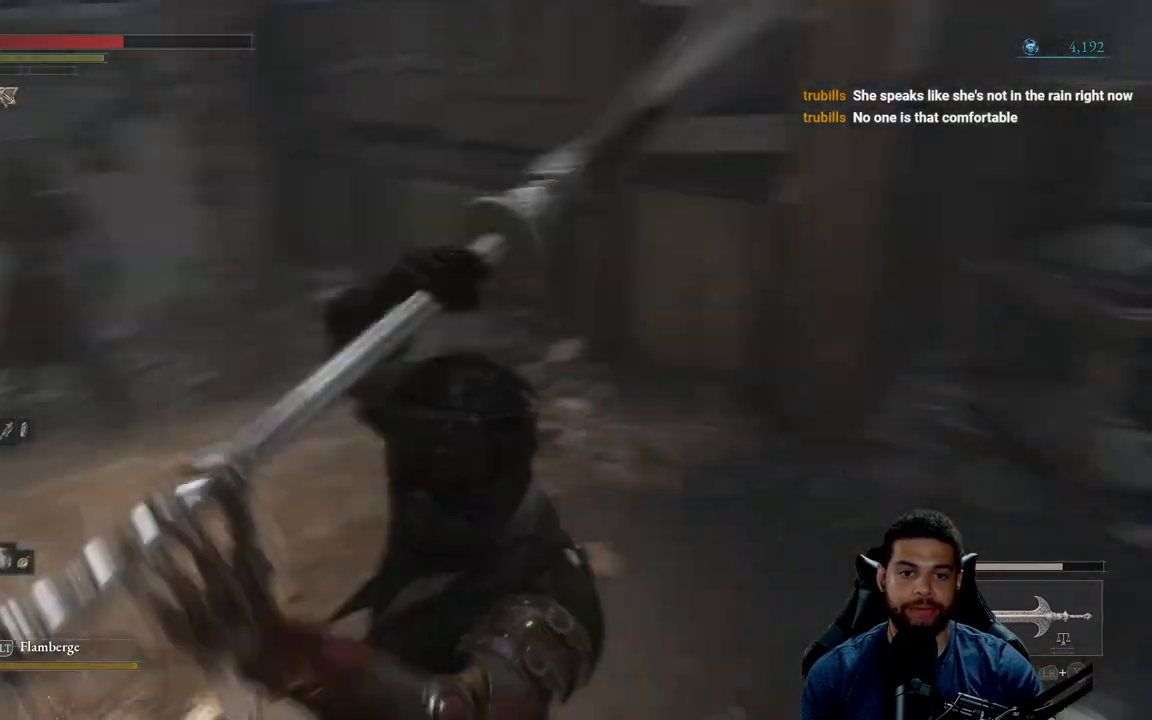
{"buttons": [], "left_stick": "center", "right_stick": "center", "events": [[100, "left_stick", "down-right"], [117, "right_stick", "center"], [367, "left_stick", "center"]]}